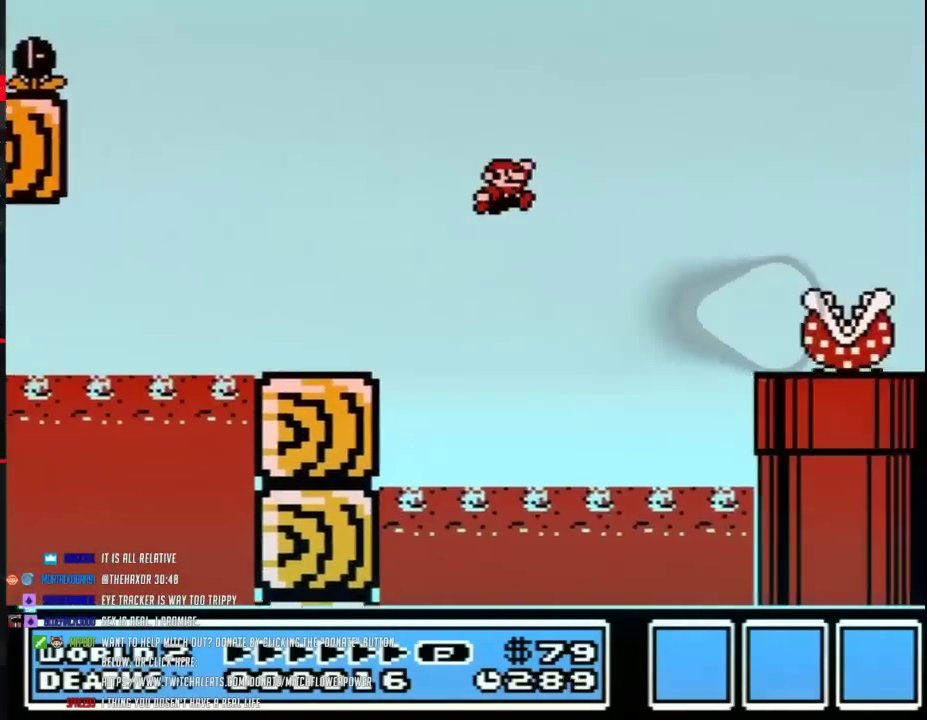
Gameplay with a controller (Nintendo layout); each line is a JSON object with the inputs held at the frame after it. "events" lists button and stick changes between this image and that frame as [ms after this image, input, new state], when the widget could be followed in between. Not read: L3 R3.
{"buttons": ["B"], "events": [[183, "A", "up"], [183, "DPAD_RIGHT", "up"], [300, "DPAD_LEFT", "down"], [433, "DPAD_LEFT", "up"]]}
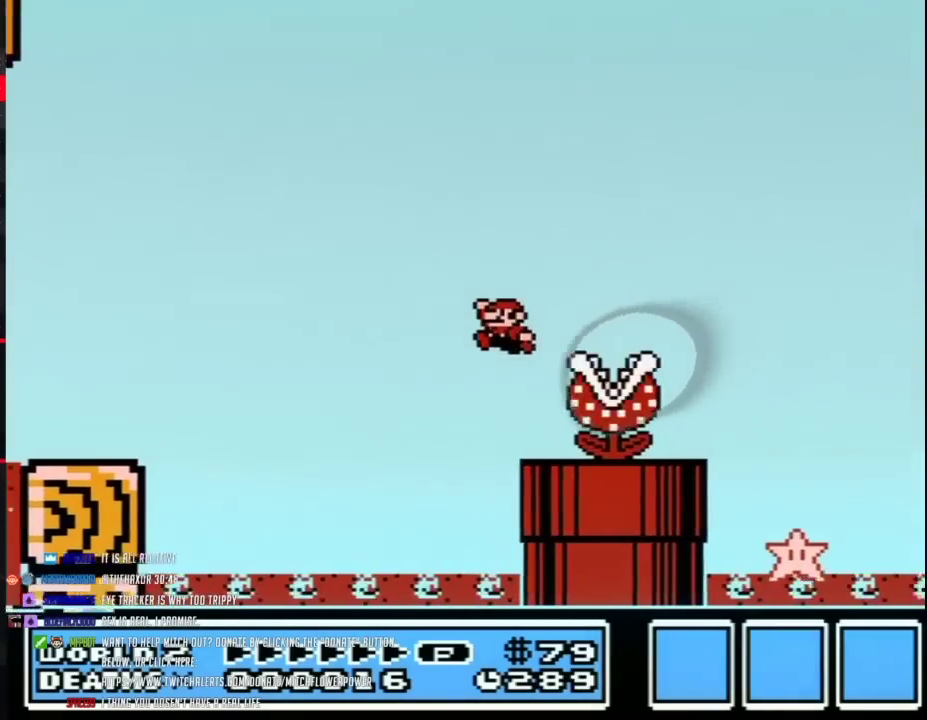
{"buttons": ["A", "B", "DPAD_RIGHT"], "events": [[17, "DPAD_LEFT", "down"], [250, "DPAD_LEFT", "up"], [467, "DPAD_RIGHT", "down"], [500, "A", "down"]]}
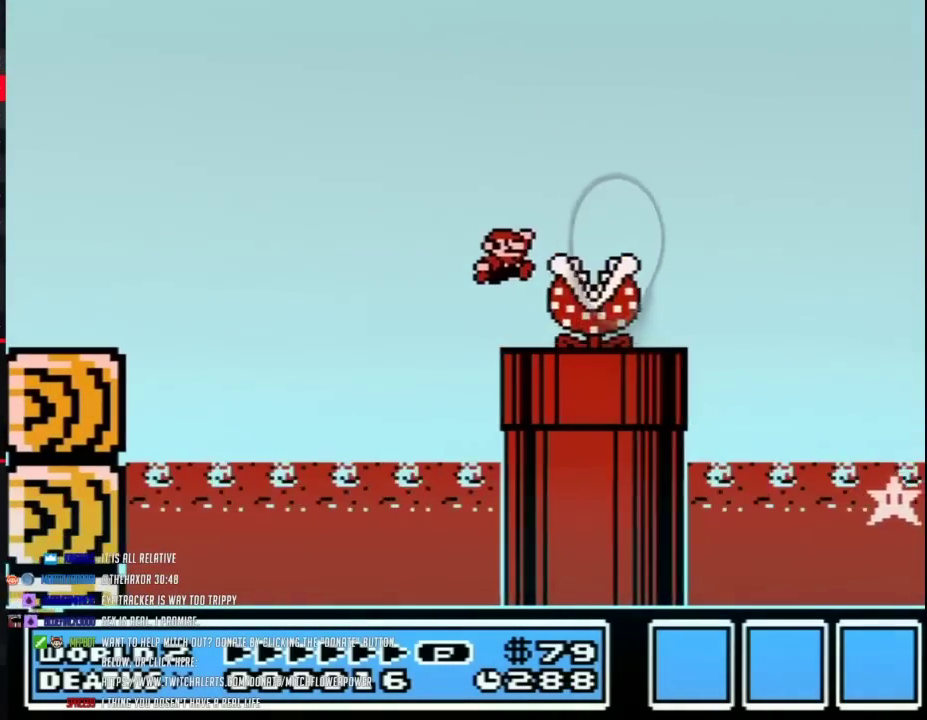
{"buttons": ["B"], "events": [[267, "A", "up"], [367, "DPAD_RIGHT", "up"]]}
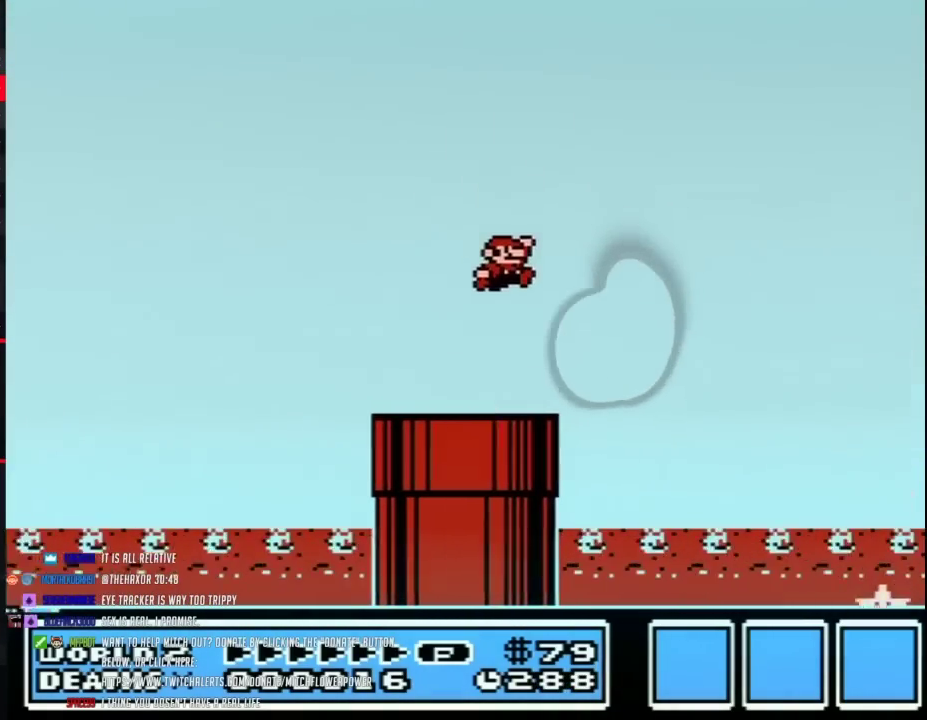
{"buttons": ["B", "DPAD_RIGHT"], "events": [[117, "DPAD_LEFT", "down"], [283, "DPAD_LEFT", "up"], [367, "DPAD_RIGHT", "down"]]}
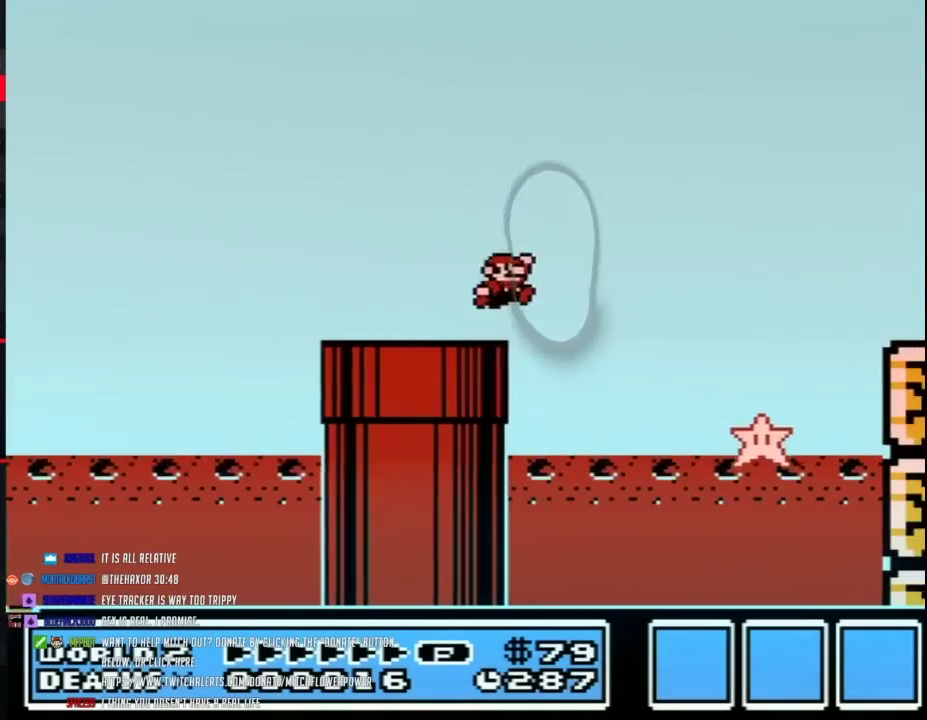
{"buttons": ["B"], "events": [[33, "A", "down"], [83, "DPAD_RIGHT", "up"], [117, "DPAD_LEFT", "down"], [150, "A", "up"], [333, "DPAD_LEFT", "up"], [433, "DPAD_RIGHT", "down"], [500, "DPAD_RIGHT", "up"]]}
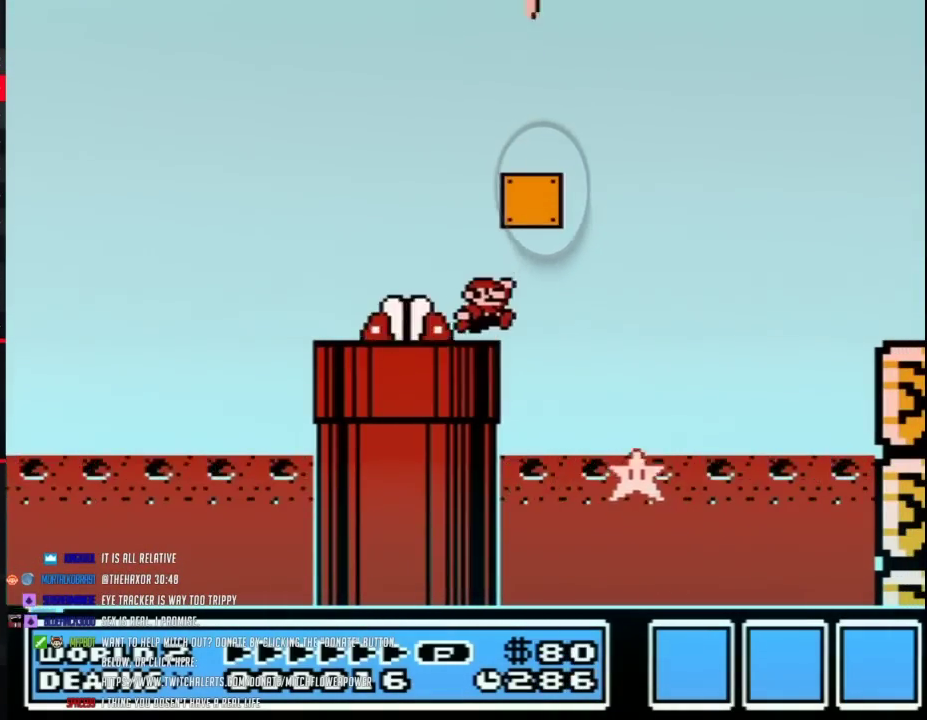
{"buttons": ["B", "DPAD_RIGHT"], "events": [[83, "A", "down"], [250, "DPAD_RIGHT", "down"], [367, "A", "up"]]}
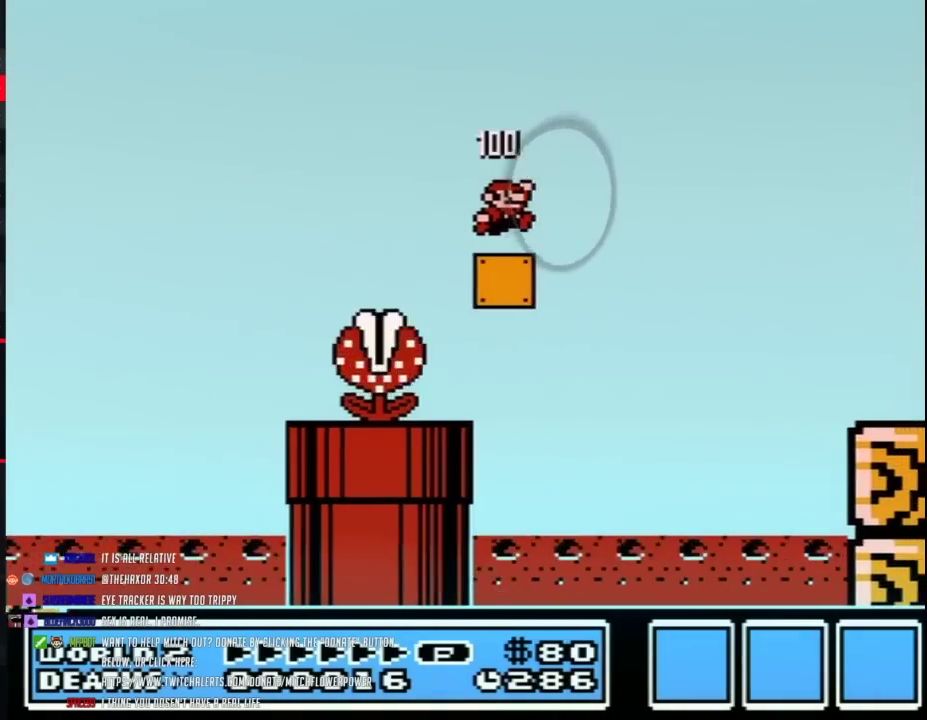
{"buttons": ["B", "DPAD_RIGHT"], "events": [[183, "A", "down"], [300, "A", "up"]]}
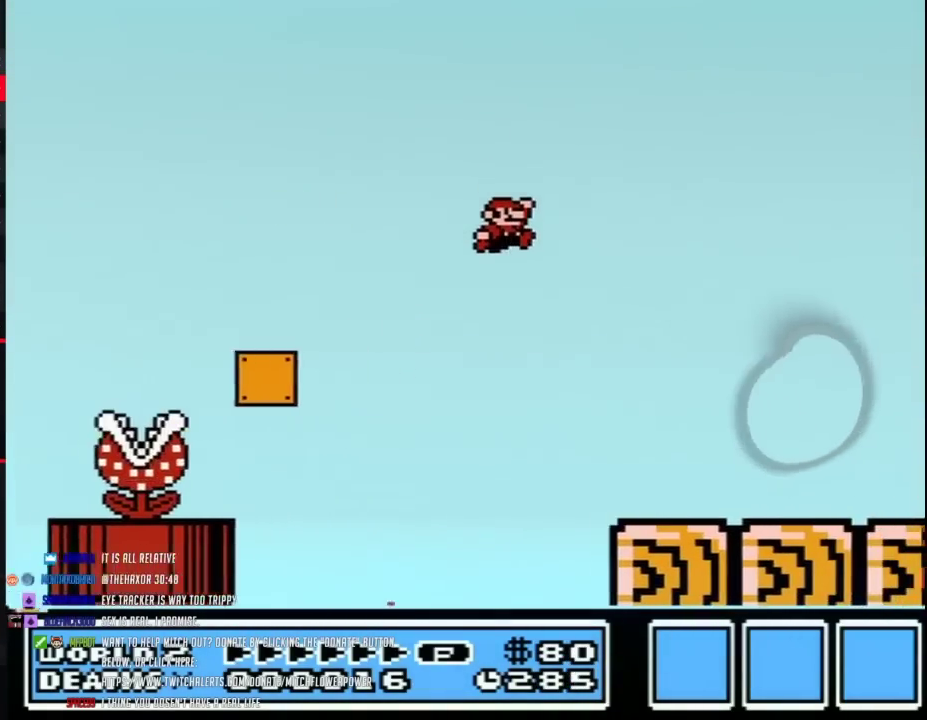
{"buttons": ["A", "B", "DPAD_LEFT"], "events": [[367, "DPAD_RIGHT", "up"], [500, "A", "down"], [500, "DPAD_LEFT", "down"]]}
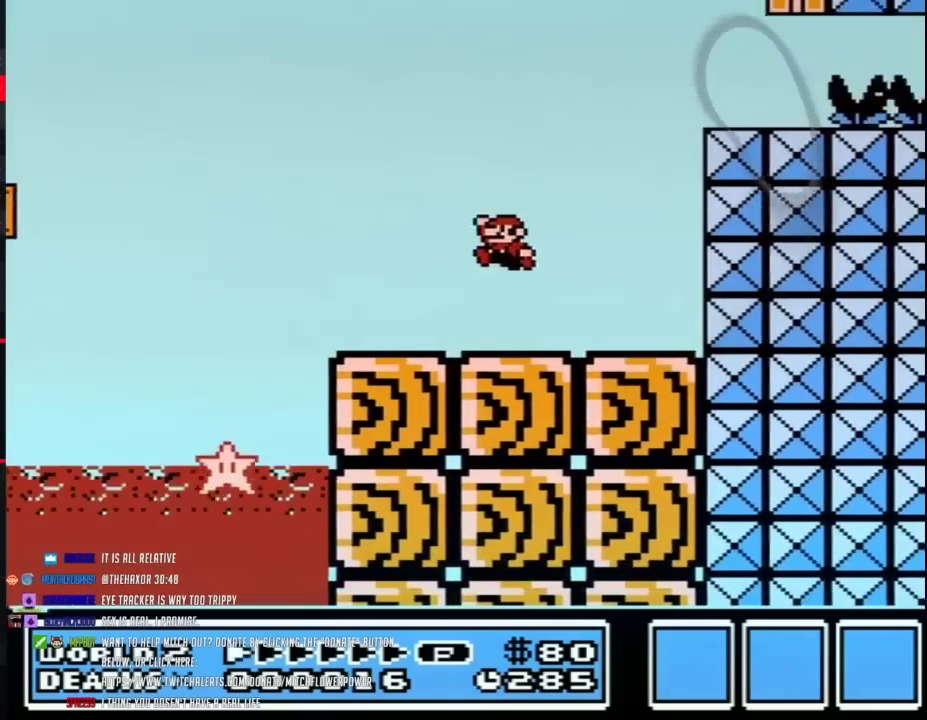
{"buttons": ["B", "DPAD_LEFT"], "events": [[50, "DPAD_LEFT", "up"], [400, "A", "up"], [500, "DPAD_LEFT", "down"]]}
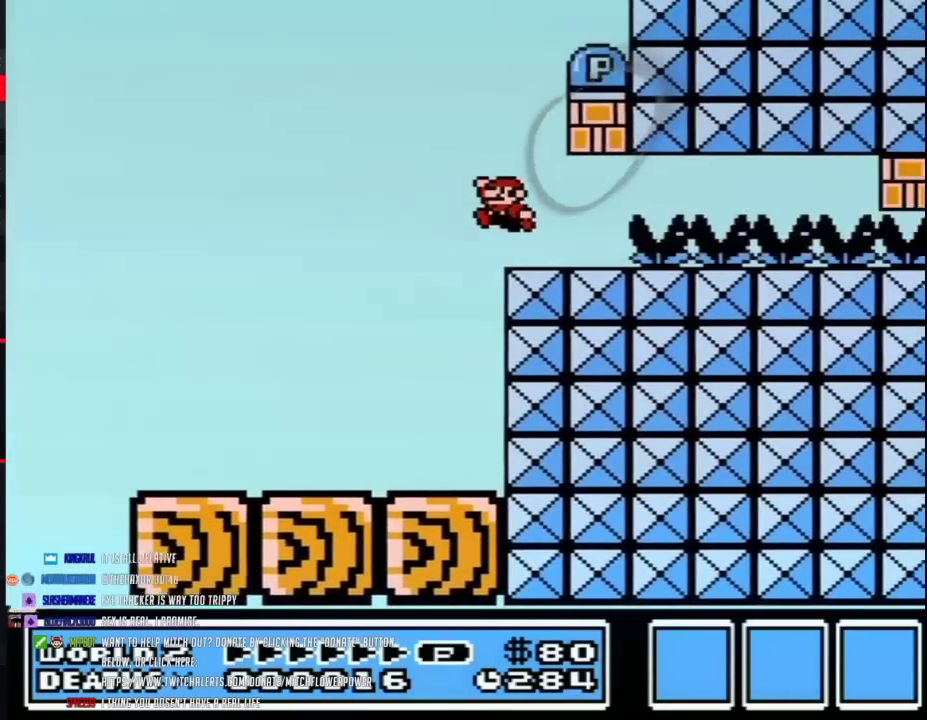
{"buttons": ["A", "B", "DPAD_RIGHT"], "events": [[217, "DPAD_UP", "down"], [233, "A", "down"], [233, "DPAD_UP", "up"], [283, "DPAD_UP", "down"], [300, "DPAD_LEFT", "up"], [300, "DPAD_RIGHT", "down"], [300, "DPAD_UP", "up"]]}
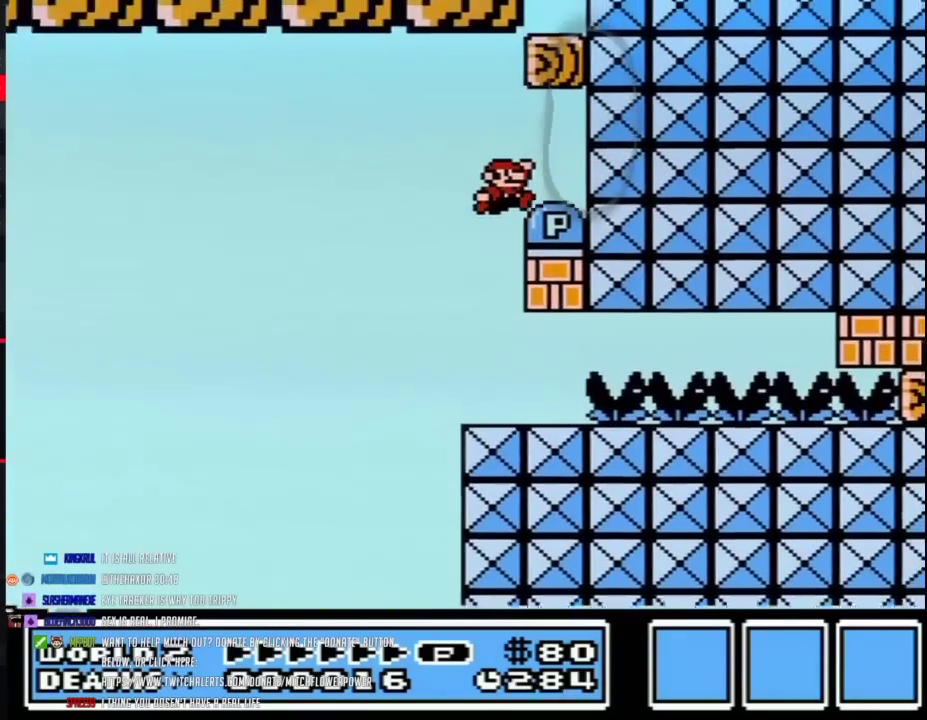
{"buttons": ["B", "DPAD_LEFT"], "events": [[217, "A", "up"], [217, "DPAD_LEFT", "down"], [217, "DPAD_RIGHT", "up"]]}
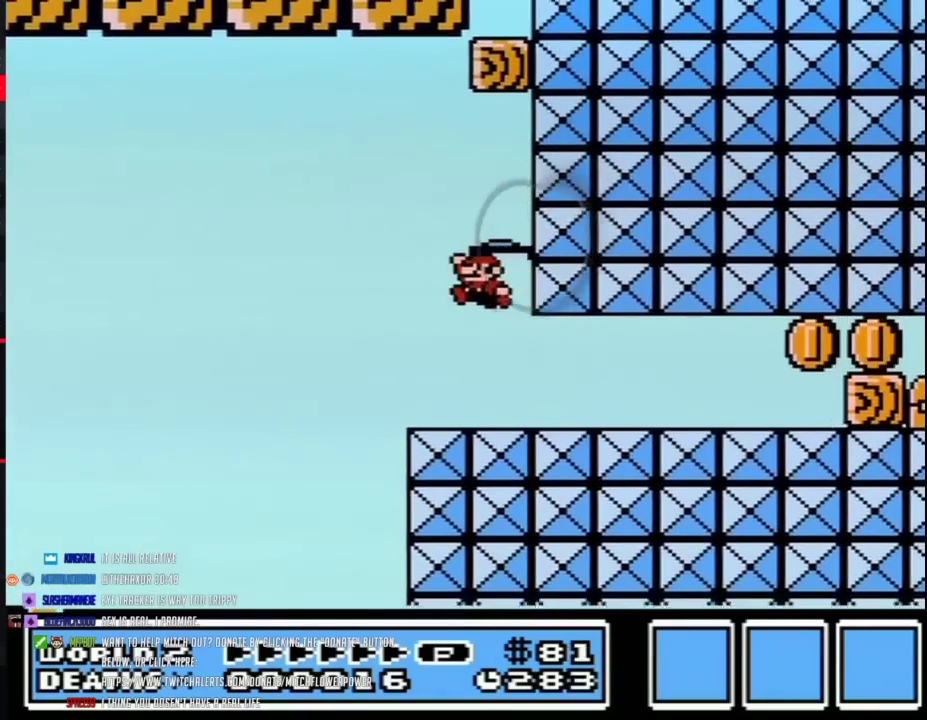
{"buttons": ["B", "DPAD_LEFT"]}
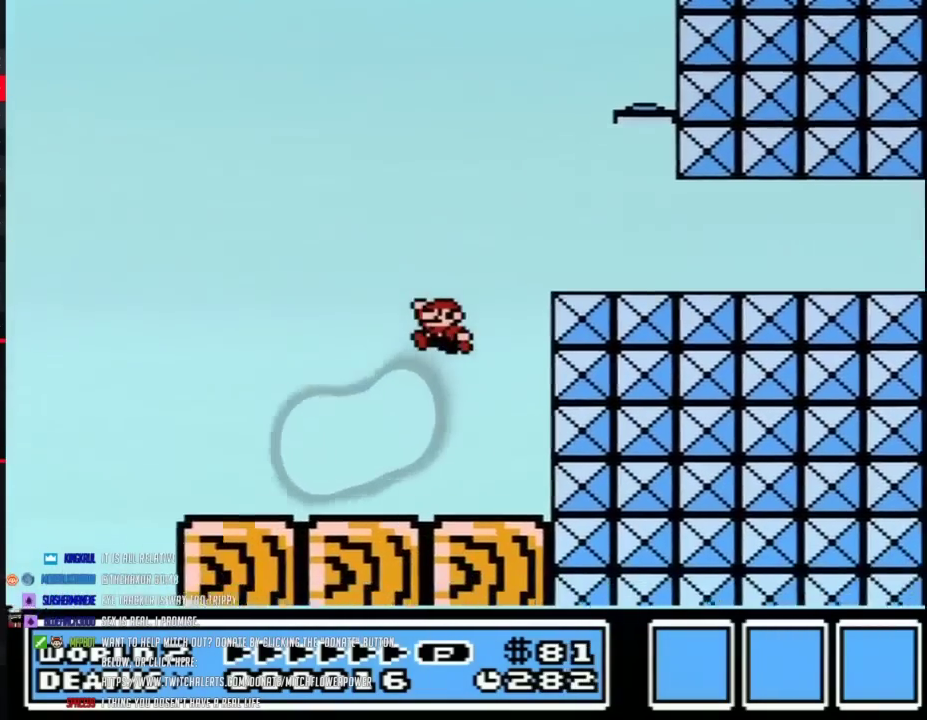
{"buttons": ["A", "B", "DPAD_LEFT"], "events": [[400, "DPAD_UP", "down"], [433, "A", "down"], [433, "DPAD_UP", "up"]]}
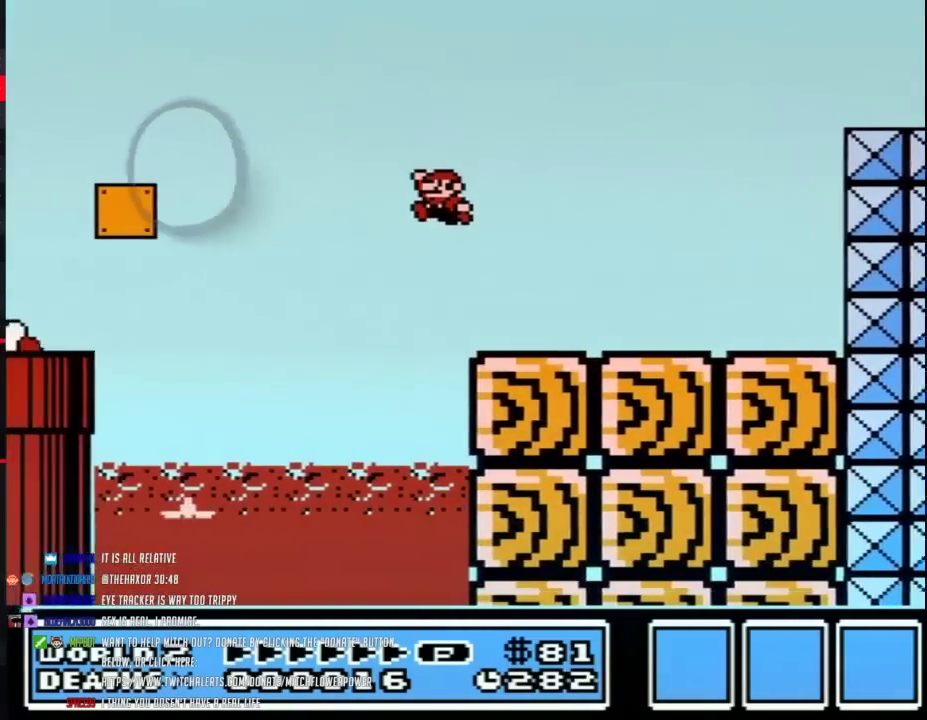
{"buttons": ["B", "DPAD_LEFT"], "events": [[17, "DPAD_UP", "down"], [217, "DPAD_UP", "up"], [250, "A", "up"]]}
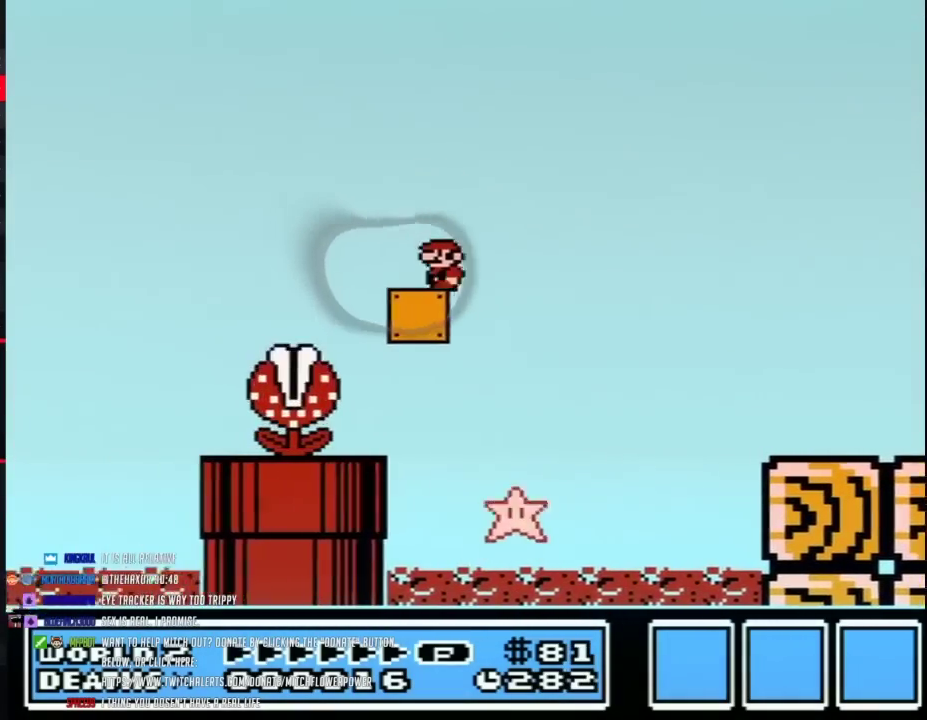
{"buttons": ["B", "DPAD_LEFT"], "events": [[183, "A", "down"], [467, "A", "up"]]}
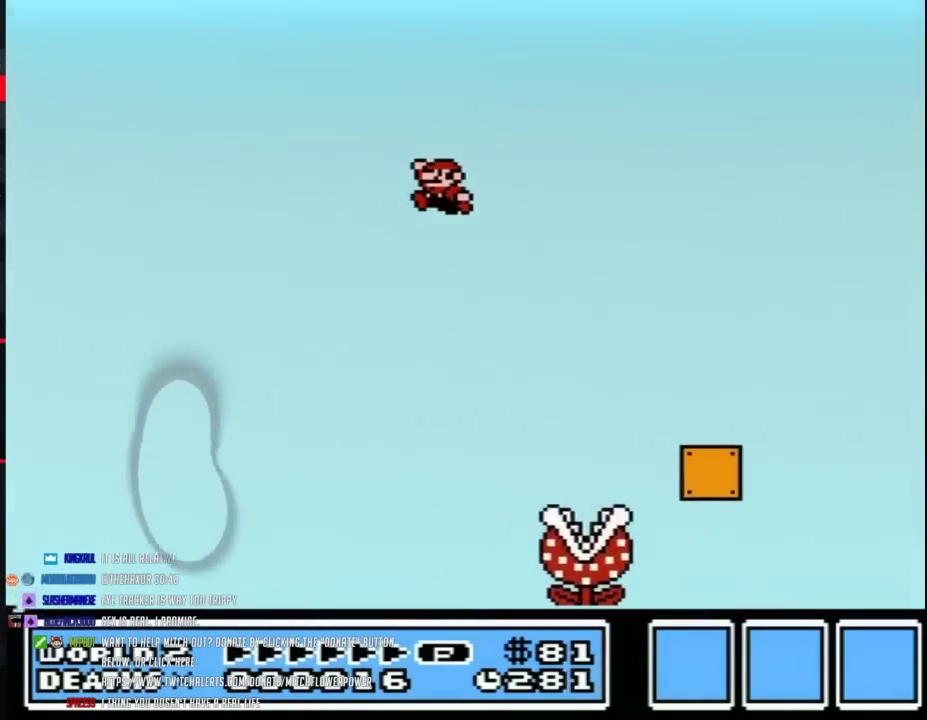
{"buttons": ["B", "DPAD_LEFT"]}
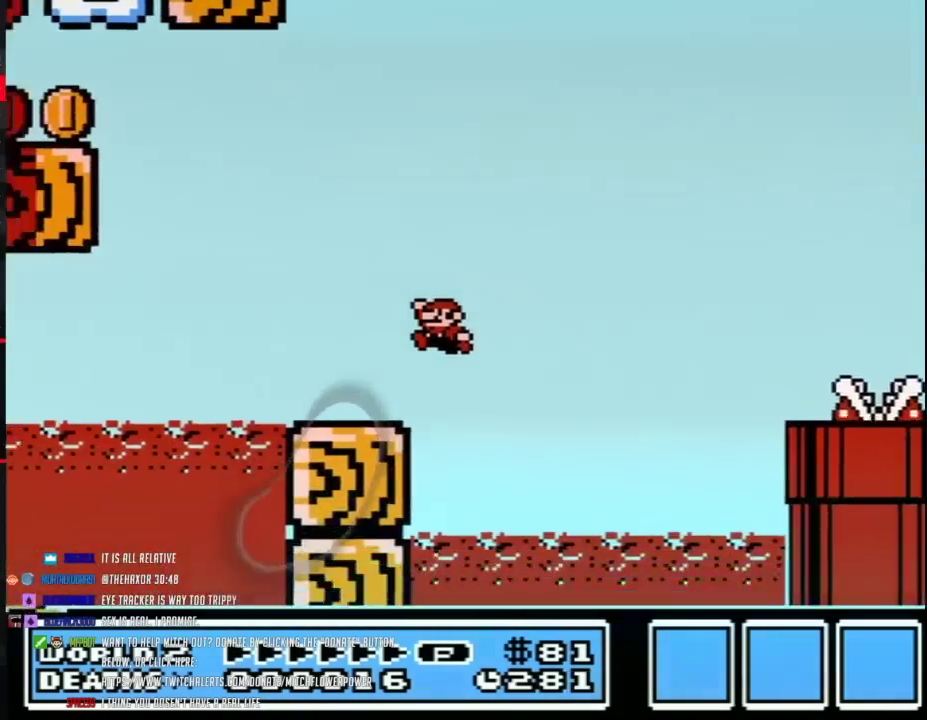
{"buttons": ["A", "B", "DPAD_LEFT"], "events": [[267, "A", "down"], [300, "DPAD_LEFT", "up"], [300, "DPAD_UP", "down"], [333, "DPAD_RIGHT", "down"], [333, "DPAD_UP", "up"], [467, "DPAD_LEFT", "down"], [467, "DPAD_RIGHT", "up"]]}
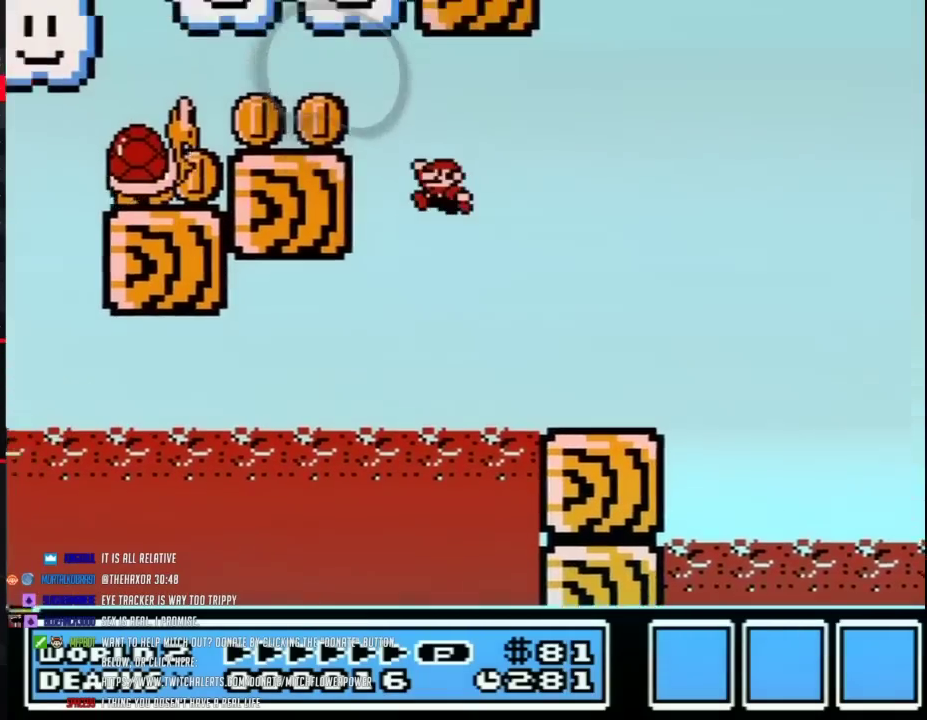
{"buttons": ["A", "B", "DPAD_LEFT"]}
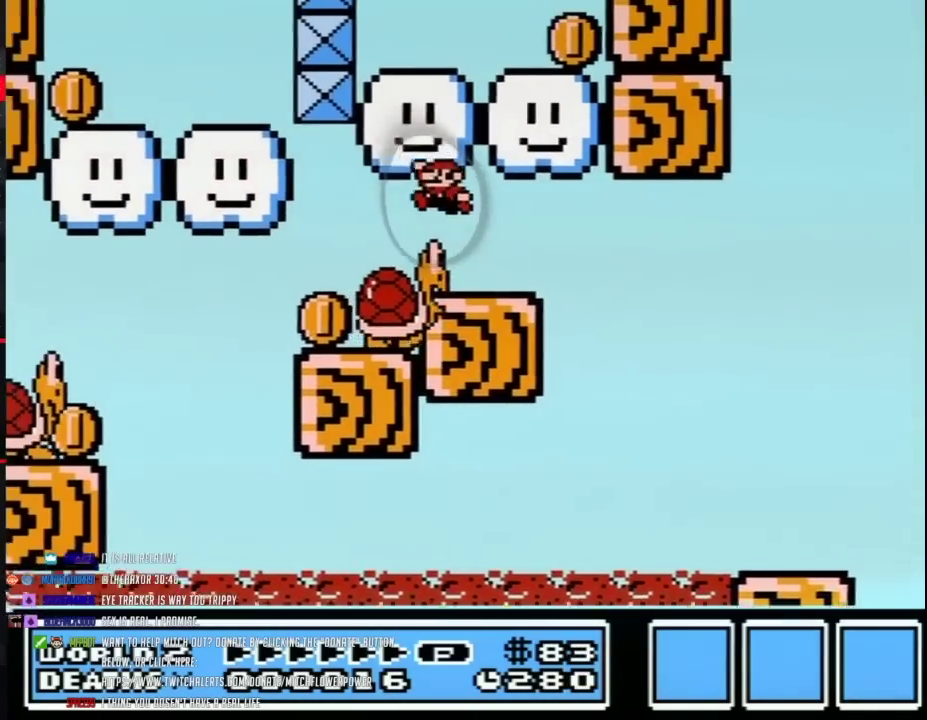
{"buttons": ["B", "DPAD_RIGHT"], "events": [[33, "A", "up"], [117, "DPAD_UP", "down"], [150, "DPAD_LEFT", "up"], [150, "DPAD_RIGHT", "down"], [150, "DPAD_UP", "up"]]}
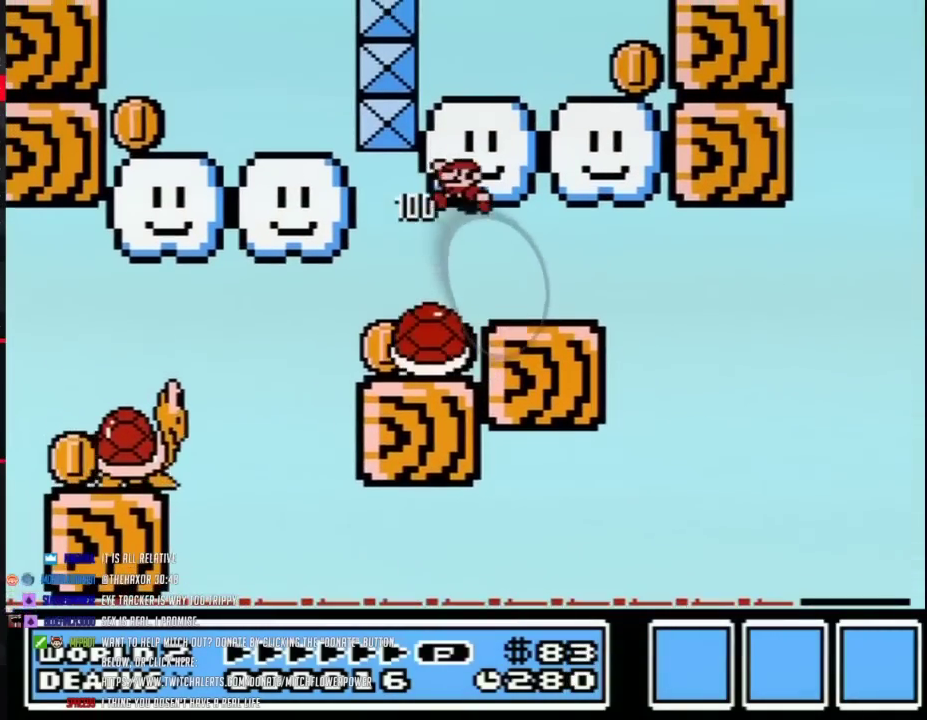
{"buttons": ["B", "DPAD_LEFT"], "events": [[17, "DPAD_RIGHT", "up"], [50, "DPAD_LEFT", "down"], [217, "DPAD_LEFT", "up"], [283, "DPAD_LEFT", "down"]]}
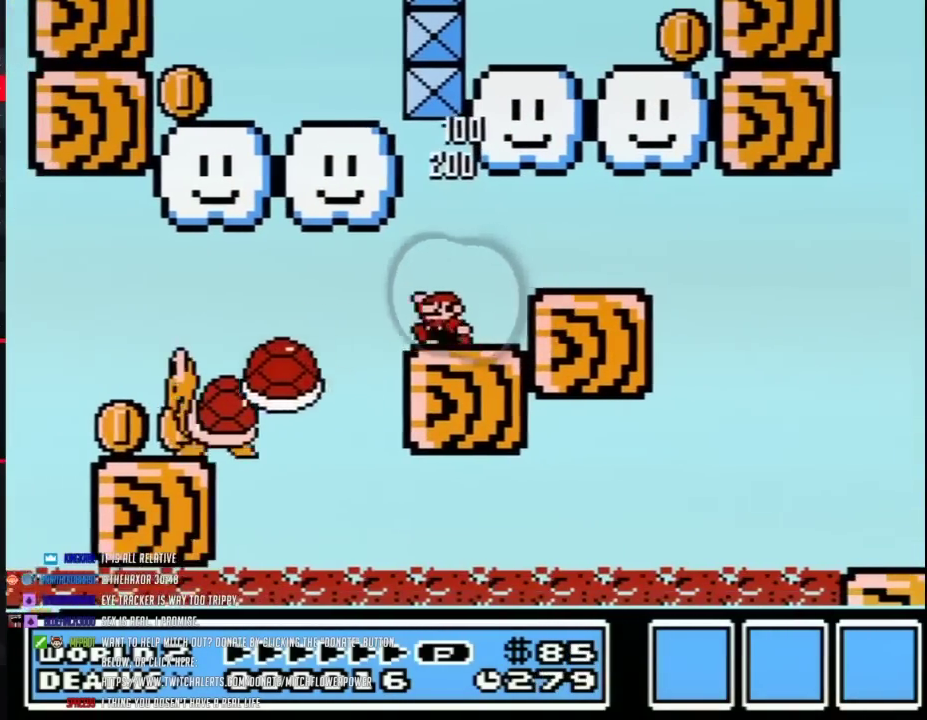
{"buttons": ["B"], "events": [[50, "DPAD_UP", "down"], [83, "A", "down"], [83, "DPAD_UP", "up"], [150, "A", "up"], [483, "DPAD_LEFT", "up"]]}
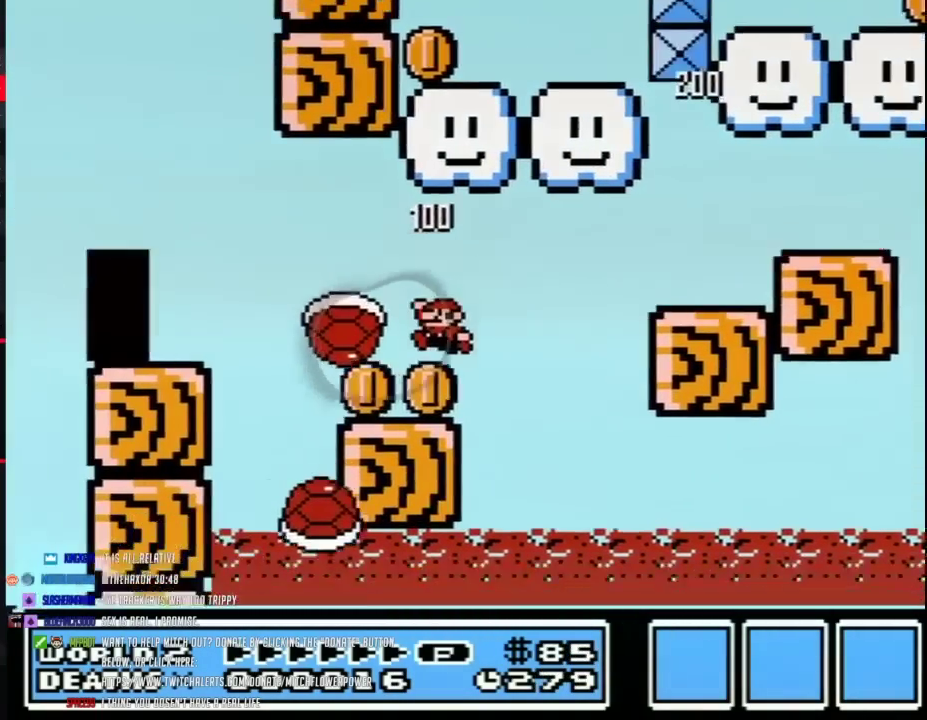
{"buttons": ["B", "DPAD_RIGHT"], "events": [[150, "DPAD_LEFT", "down"], [217, "A", "down"], [217, "DPAD_UP", "down"], [250, "DPAD_UP", "up"], [300, "DPAD_LEFT", "up"], [333, "A", "up"], [483, "DPAD_RIGHT", "down"]]}
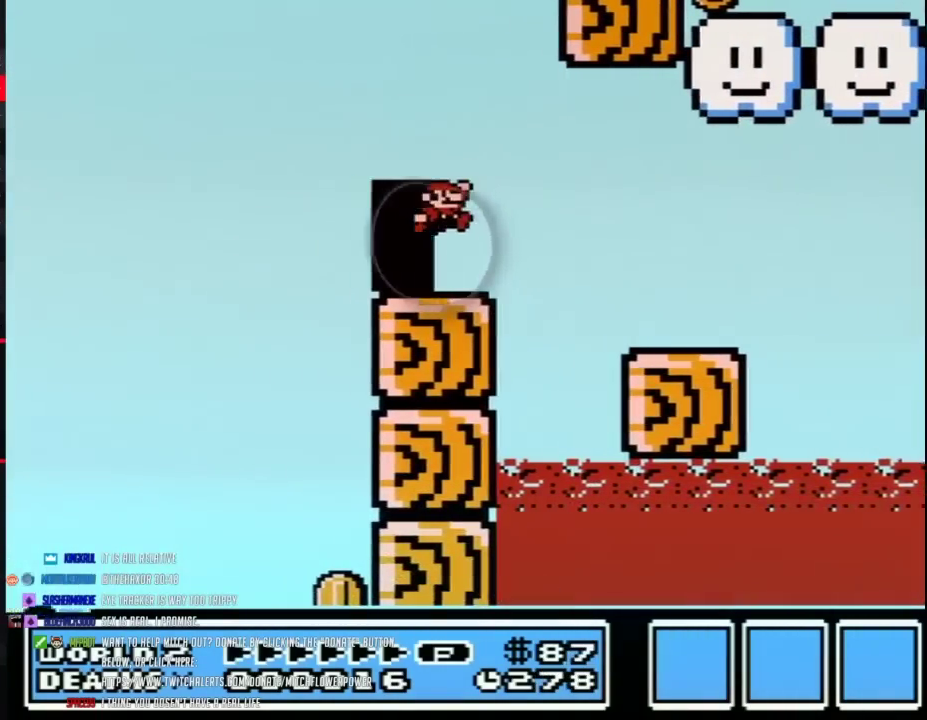
{"buttons": ["B", "DPAD_RIGHT"], "events": [[250, "DPAD_RIGHT", "up"], [300, "DPAD_UP", "down"], [400, "DPAD_UP", "up"], [467, "DPAD_RIGHT", "down"]]}
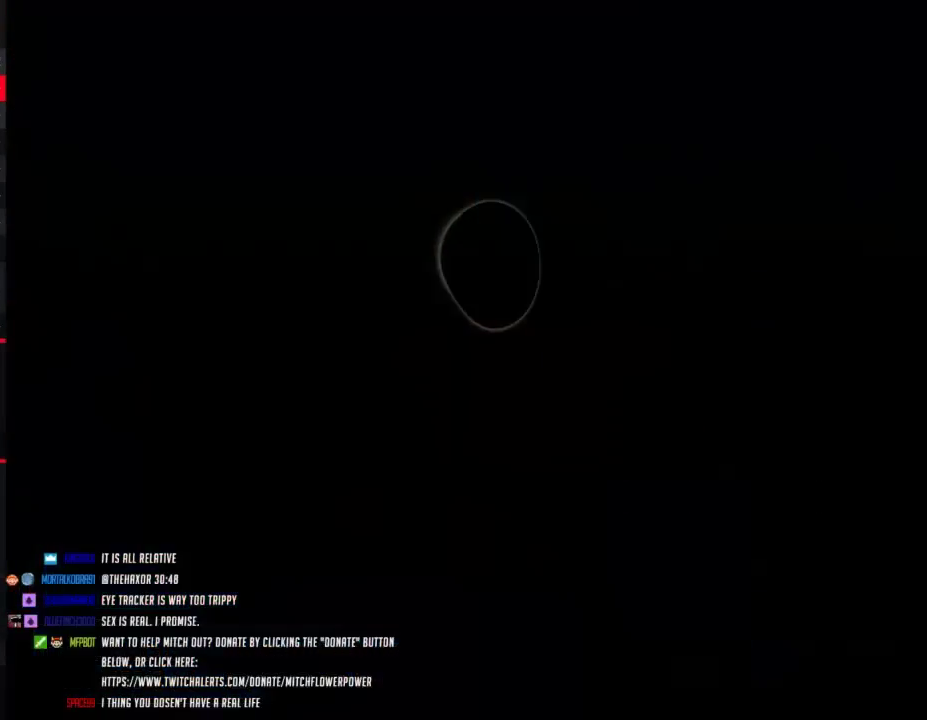
{"buttons": ["A", "B", "DPAD_RIGHT"], "events": [[333, "A", "down"]]}
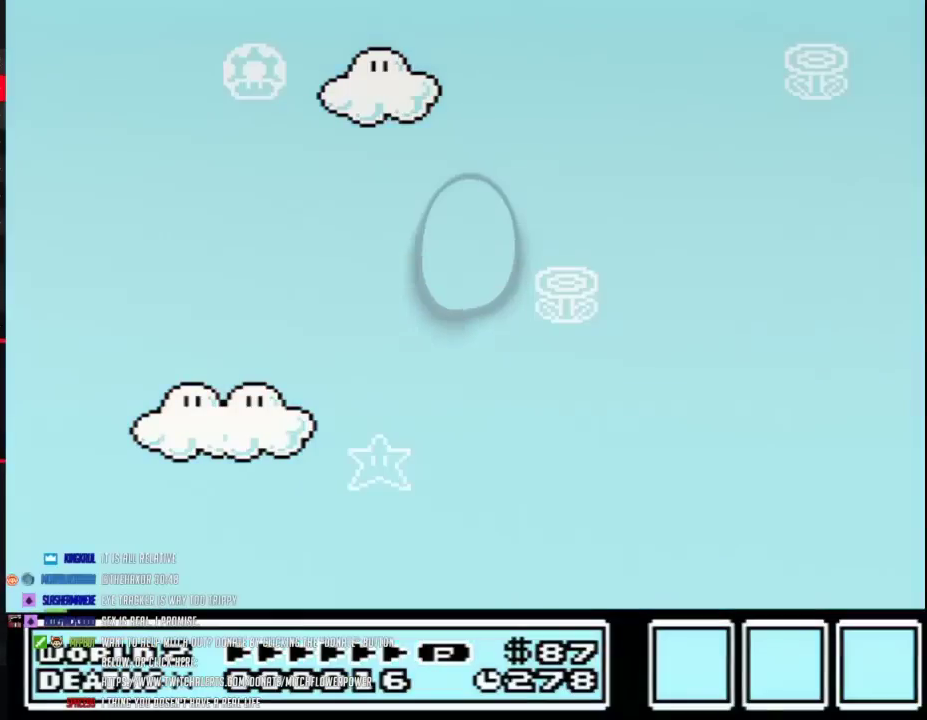
{"buttons": ["A", "B", "DPAD_RIGHT"]}
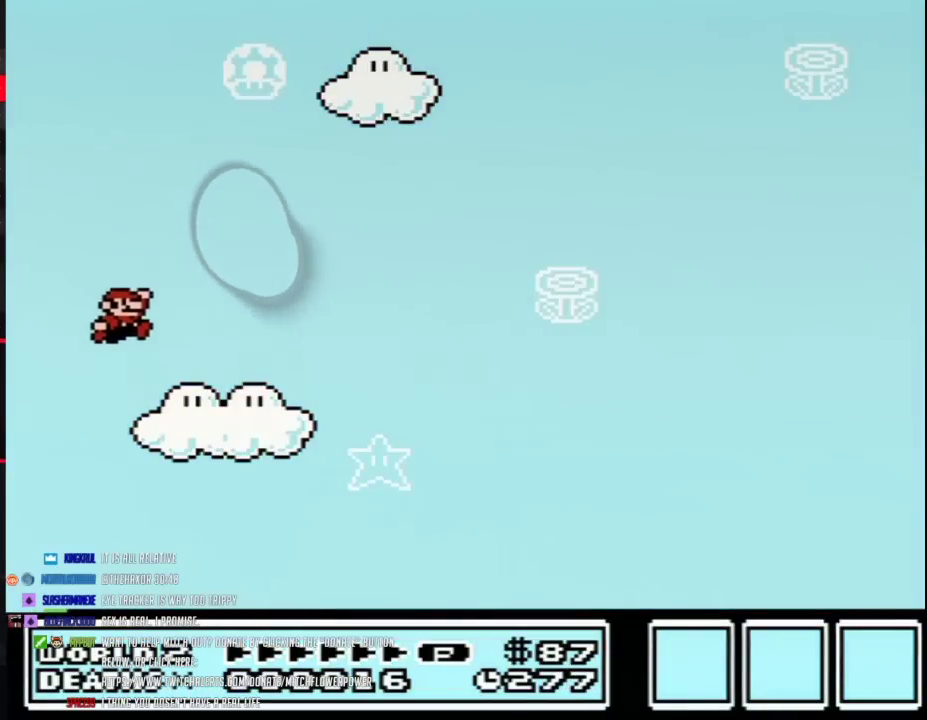
{"buttons": ["A", "B", "DPAD_RIGHT"]}
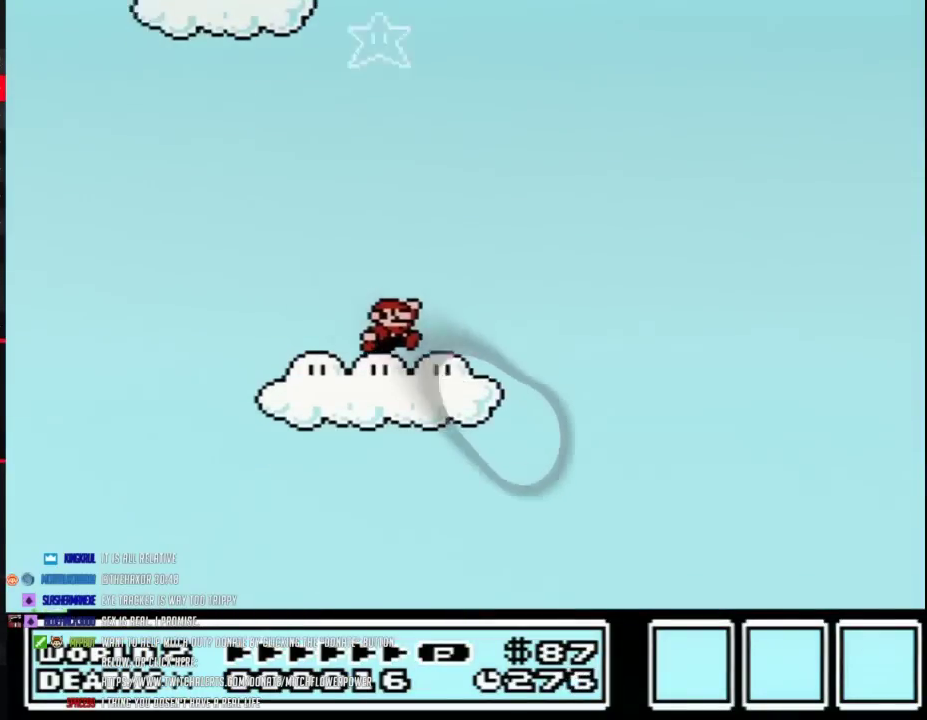
{"buttons": ["A", "B", "DPAD_RIGHT"]}
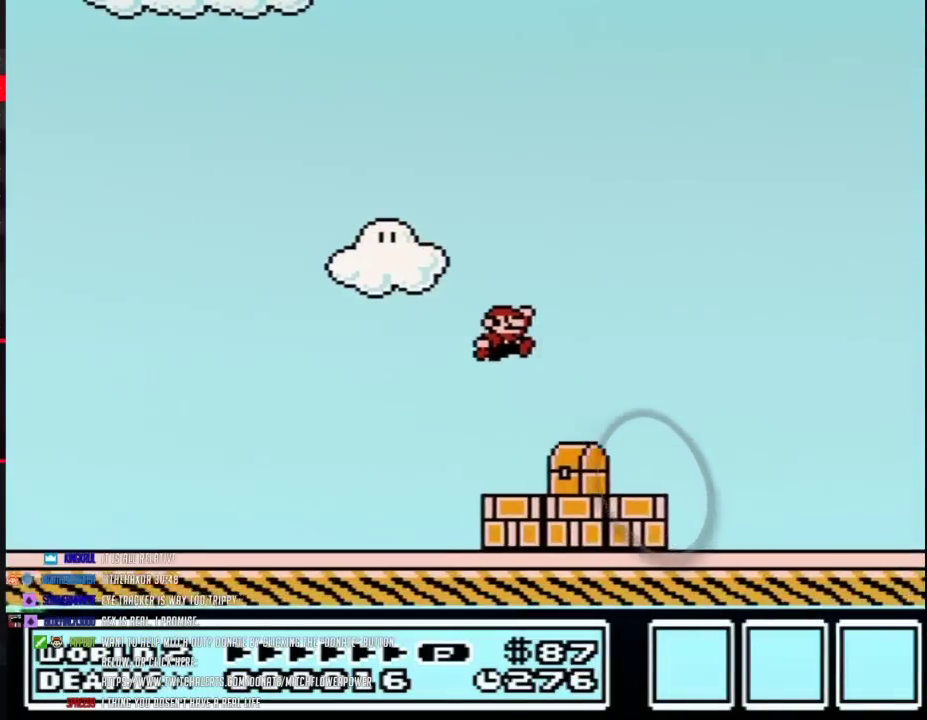
{"buttons": ["B", "DPAD_LEFT"], "events": [[183, "DPAD_RIGHT", "up"], [217, "A", "up"], [217, "DPAD_LEFT", "down"]]}
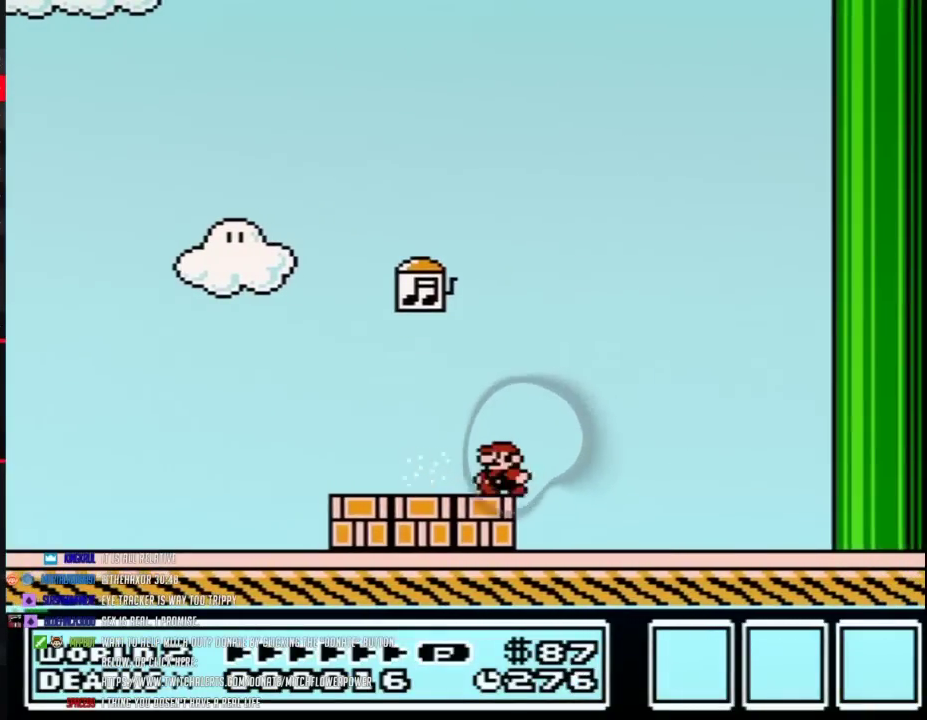
{"buttons": ["B", "DPAD_RIGHT"], "events": [[400, "DPAD_LEFT", "up"], [433, "DPAD_RIGHT", "down"]]}
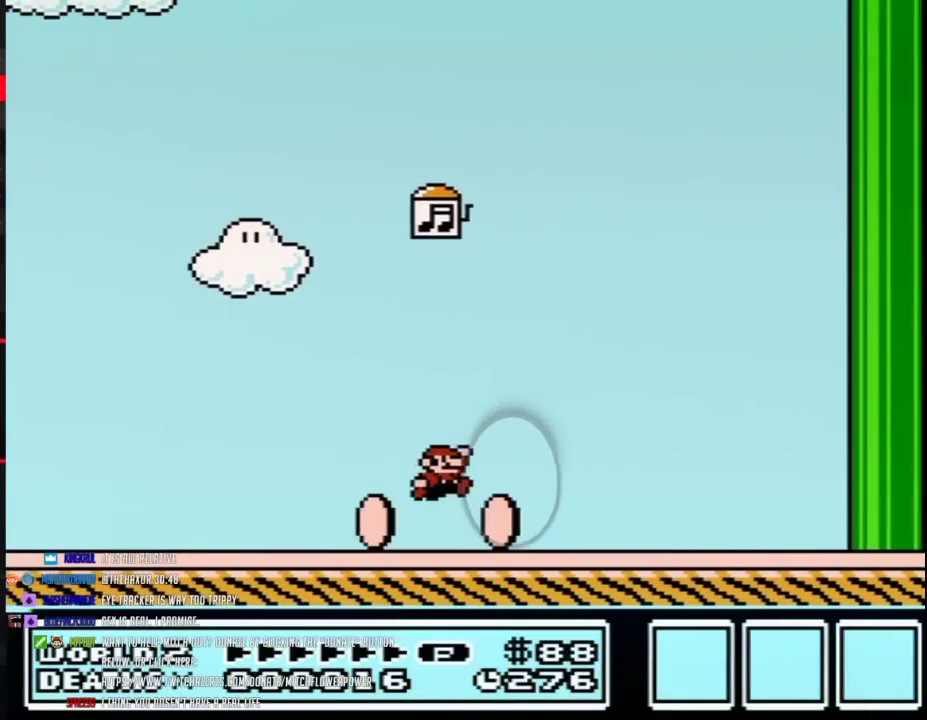
{"buttons": [], "events": [[83, "DPAD_RIGHT", "up"], [150, "B", "up"]]}